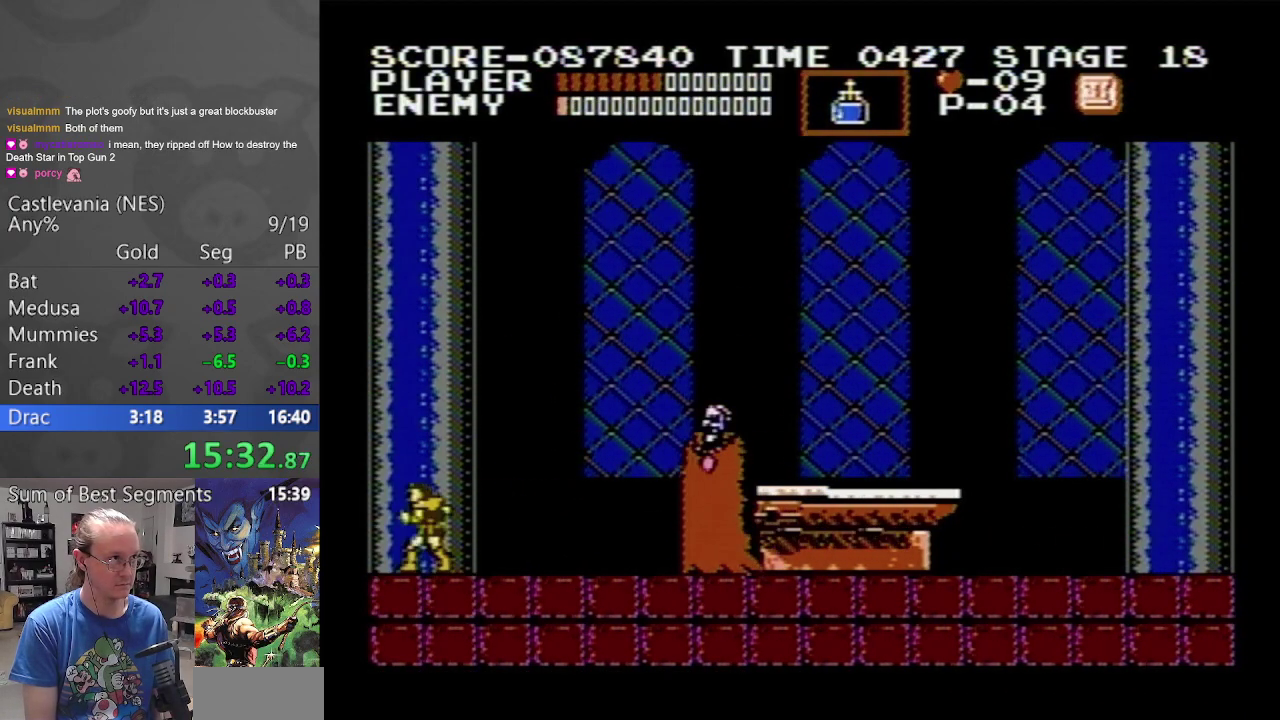
Gameplay with a controller (Nintendo layout); each line is a JSON object with the inputs held at the frame after it. "events" lists button and stick changes between this image and that frame as [ms after this image, input, new state], when the widget could be followed in between. Not read: L3 R3.
{"buttons": ["A", "B", "DPAD_RIGHT"], "events": [[33, "DPAD_RIGHT", "down"], [383, "A", "down"], [433, "B", "down"]]}
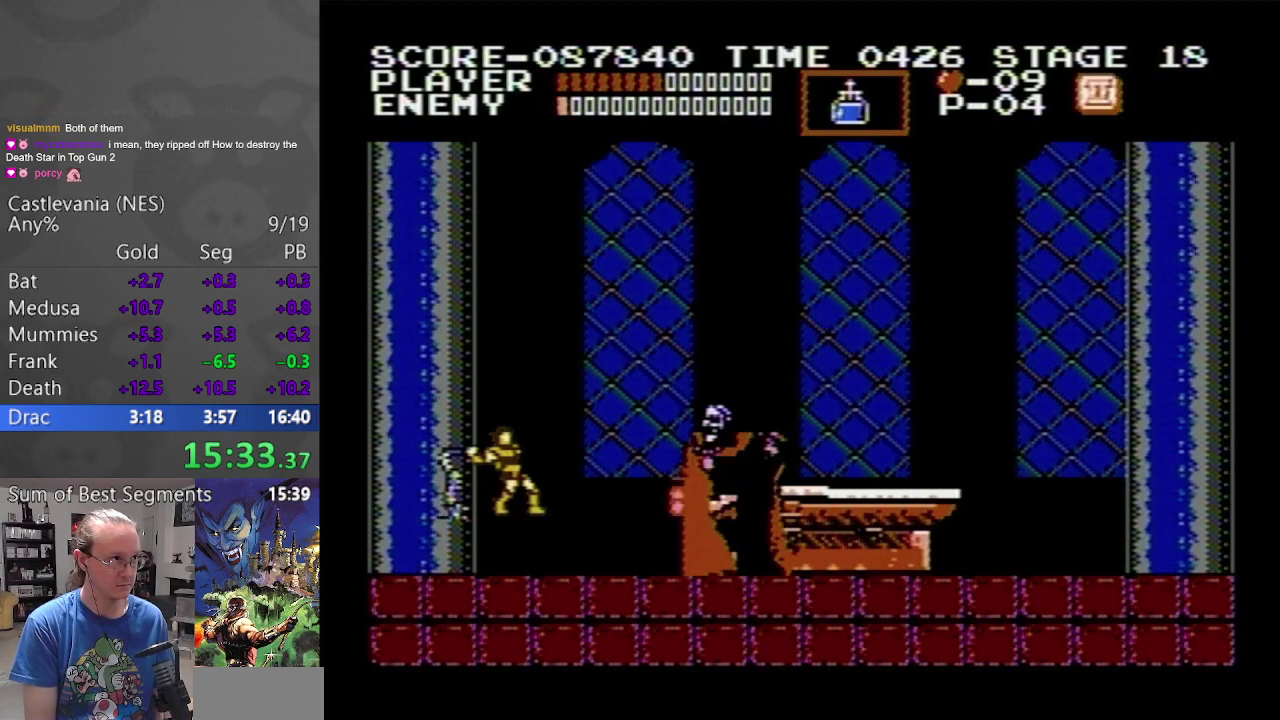
{"buttons": ["DPAD_RIGHT"], "events": [[317, "B", "up"], [350, "A", "up"]]}
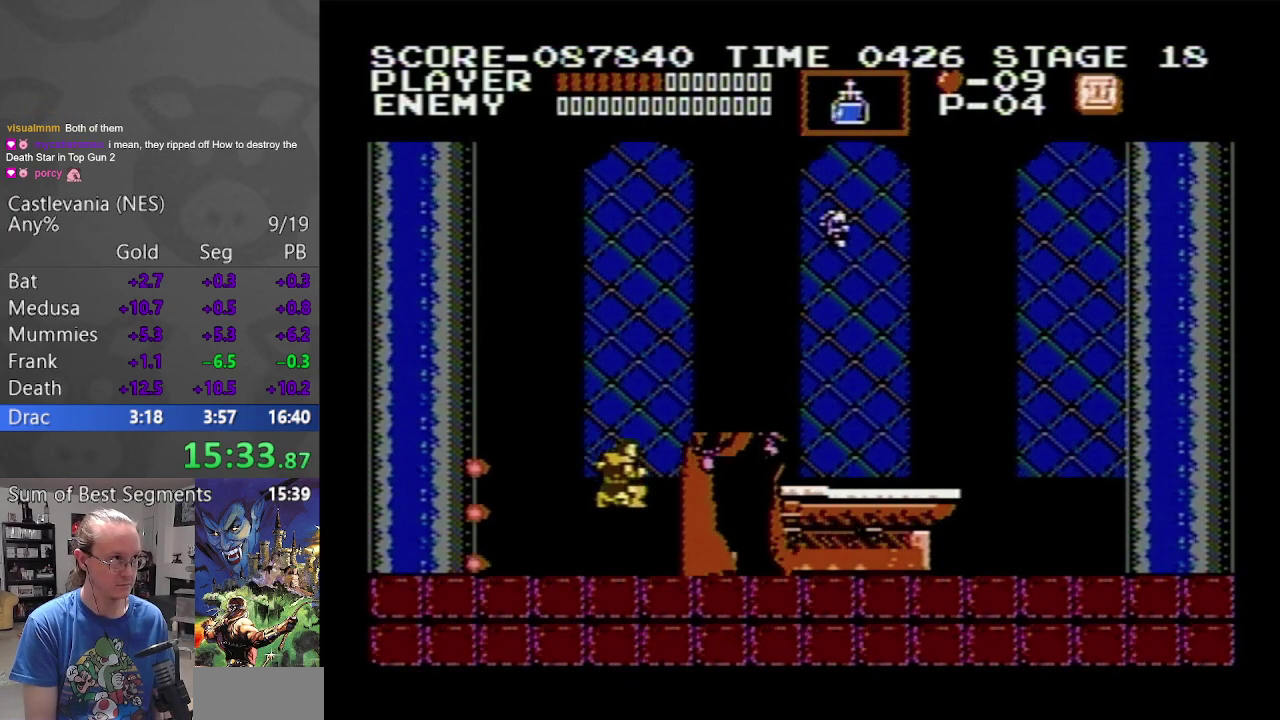
{"buttons": ["DPAD_LEFT"], "events": [[300, "DPAD_LEFT", "down"], [300, "DPAD_RIGHT", "up"]]}
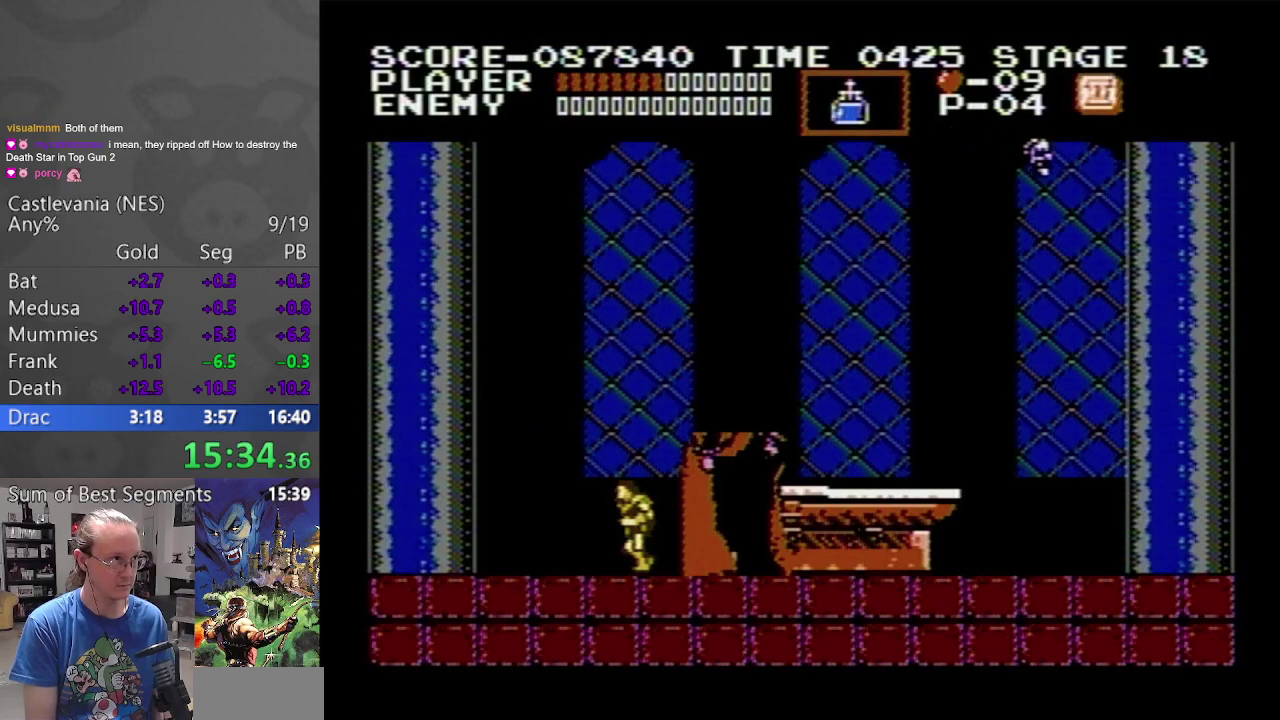
{"buttons": [], "events": [[283, "DPAD_LEFT", "up"], [283, "DPAD_RIGHT", "down"], [467, "DPAD_RIGHT", "up"]]}
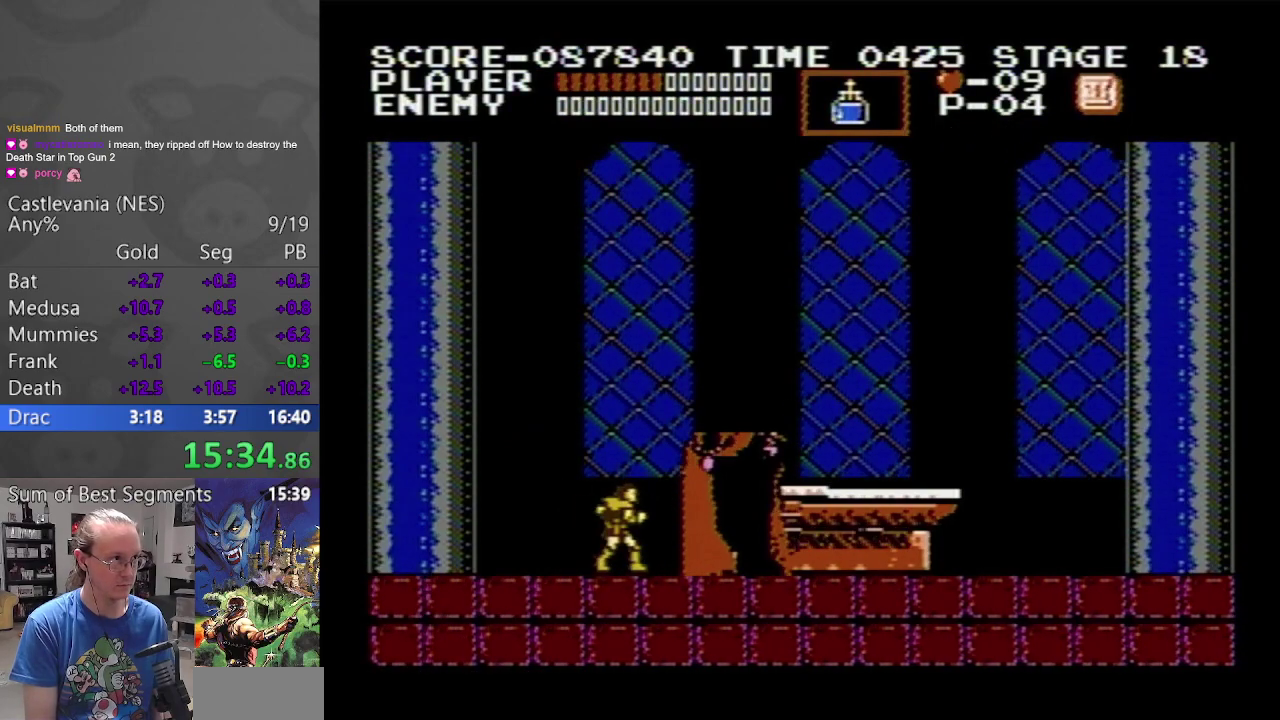
{"buttons": [], "events": []}
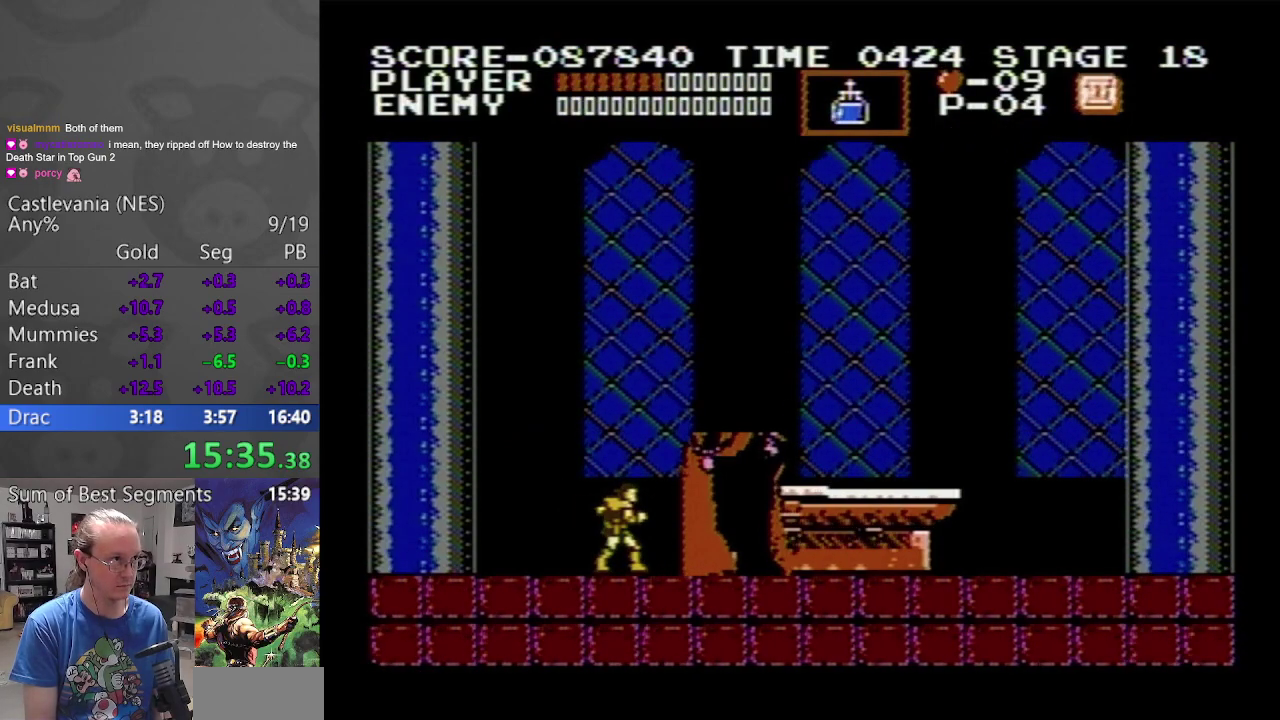
{"buttons": [], "events": []}
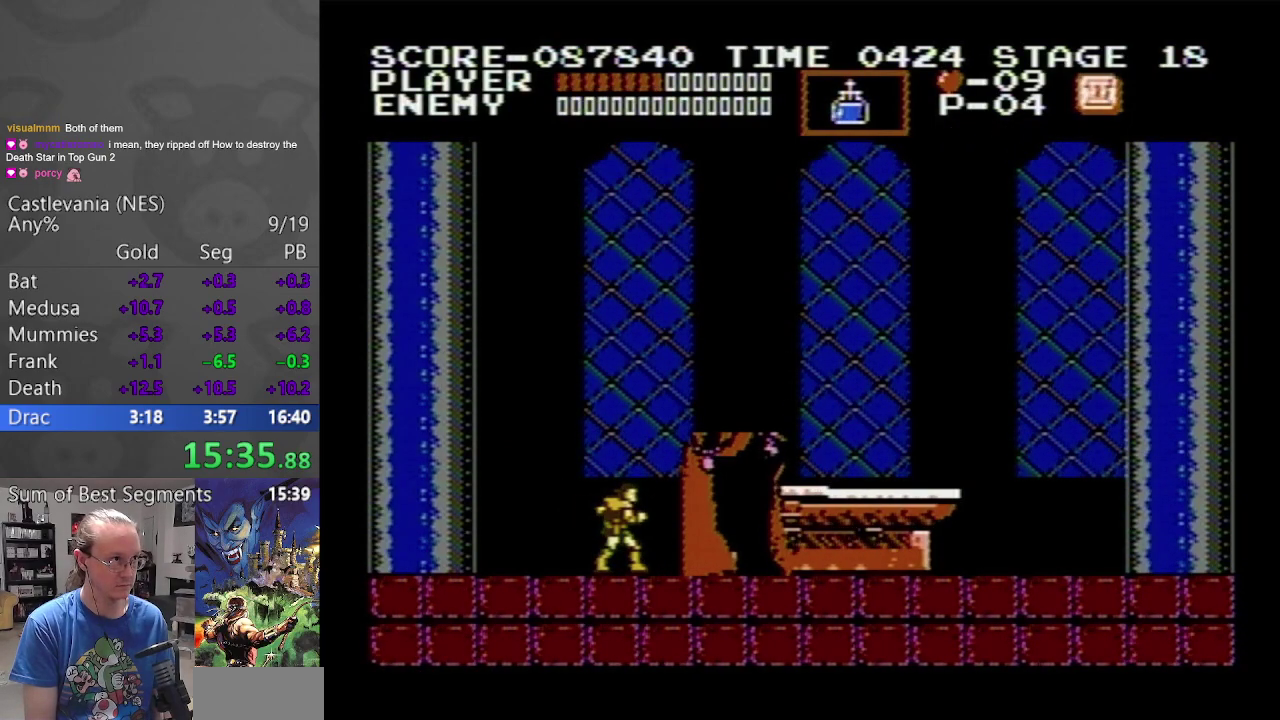
{"buttons": ["B", "DPAD_UP"], "events": [[400, "B", "down"], [400, "DPAD_UP", "down"]]}
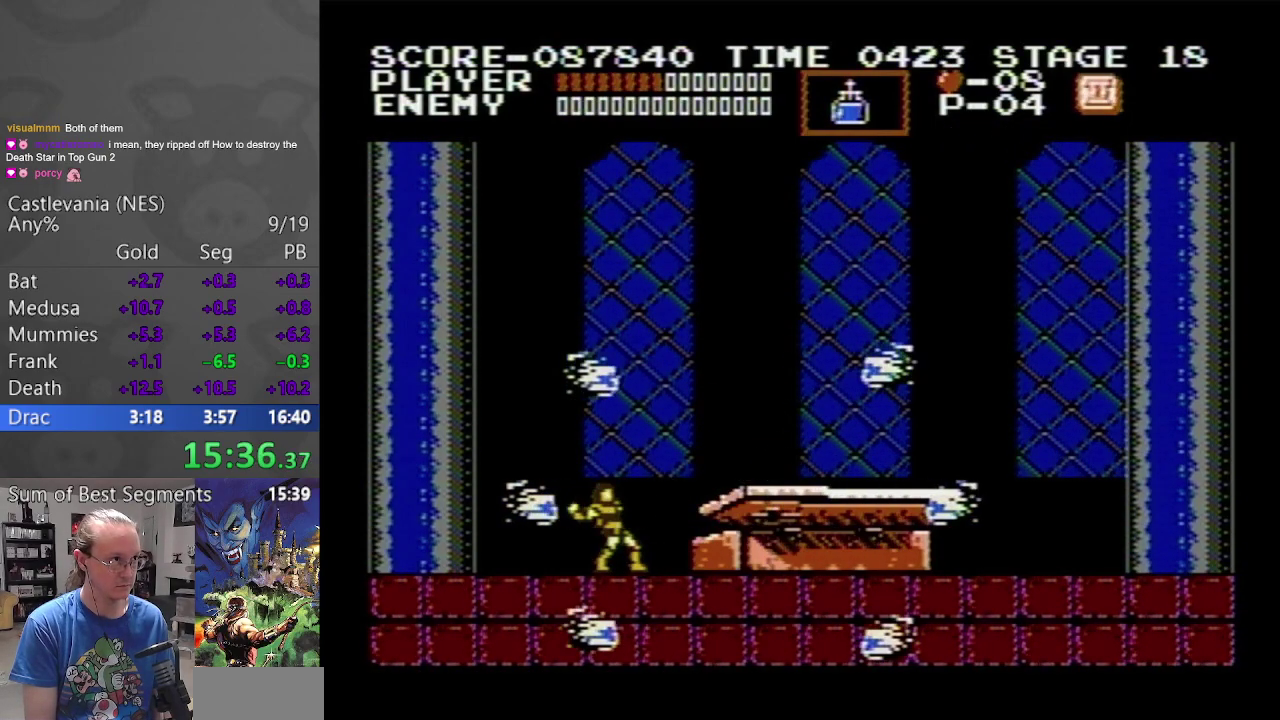
{"buttons": ["A", "B"], "events": [[67, "B", "up"], [100, "DPAD_UP", "up"], [350, "A", "down"], [500, "B", "down"]]}
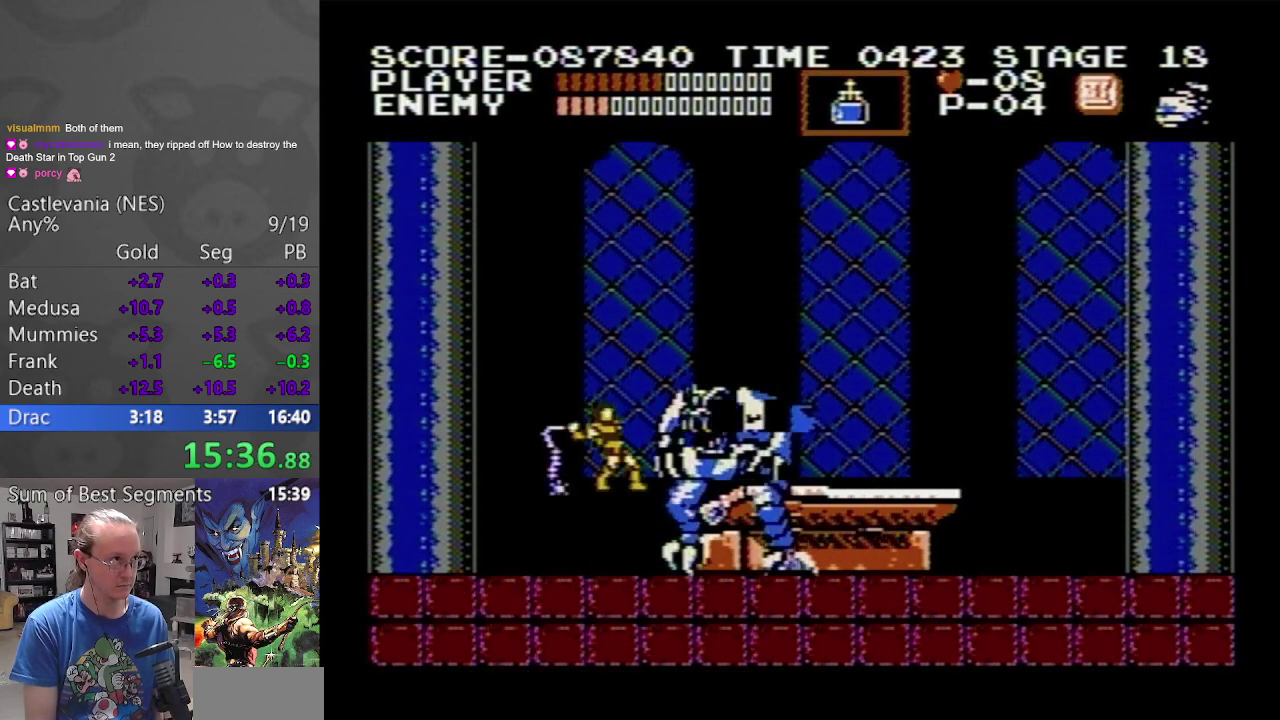
{"buttons": [], "events": [[317, "B", "up"], [333, "A", "up"]]}
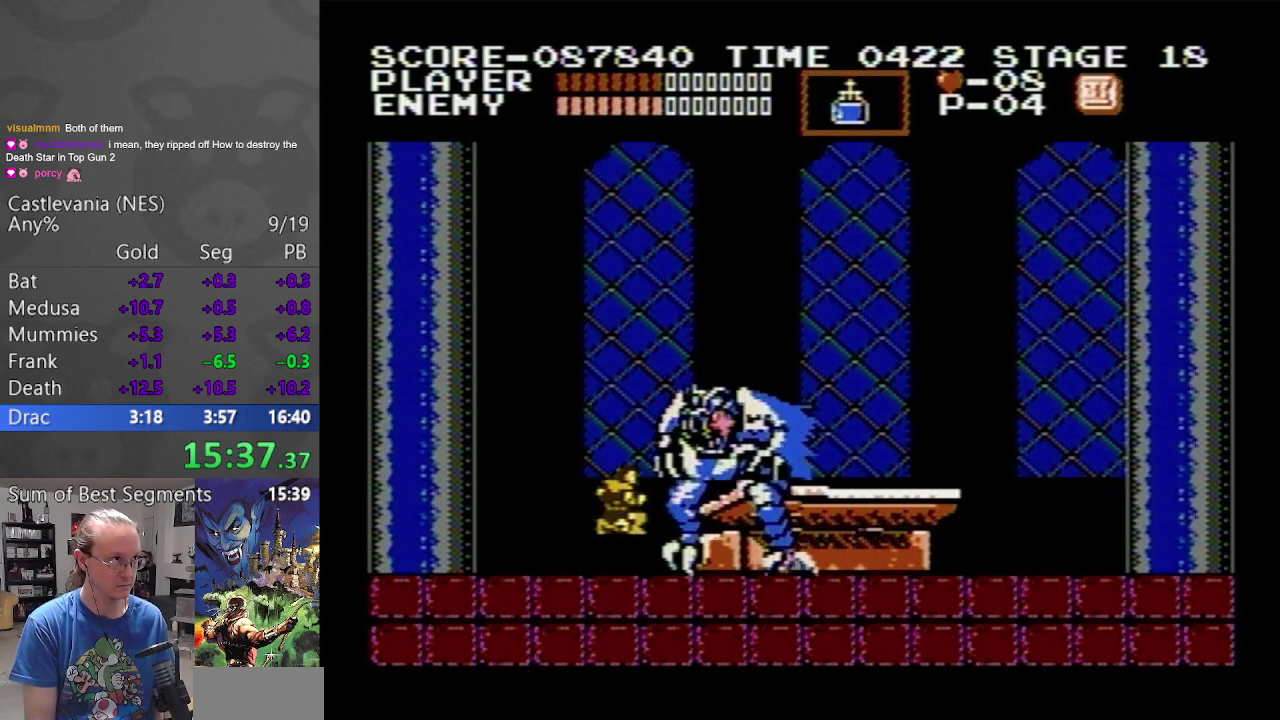
{"buttons": ["DPAD_UP"], "events": [[83, "A", "down"], [117, "B", "down"], [333, "DPAD_UP", "down"], [367, "A", "up"], [383, "B", "up"]]}
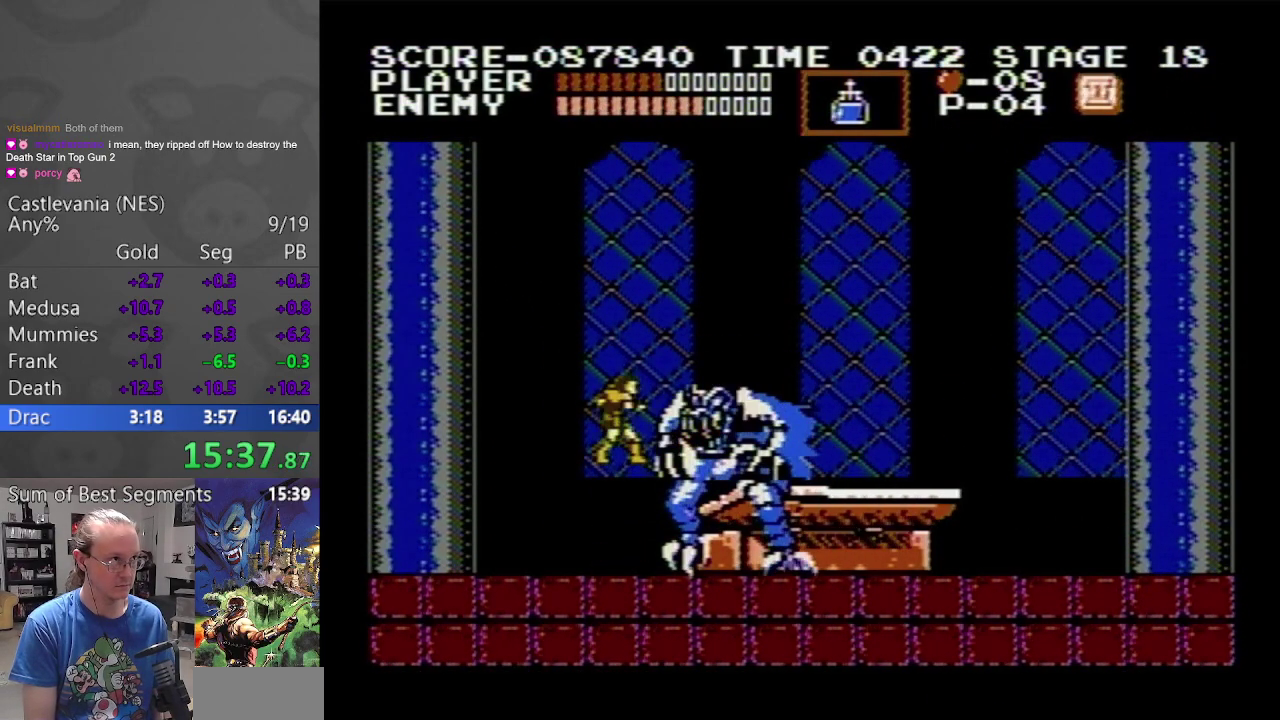
{"buttons": [], "events": [[33, "B", "down"], [167, "B", "up"], [267, "B", "down"], [383, "B", "up"], [450, "DPAD_UP", "up"]]}
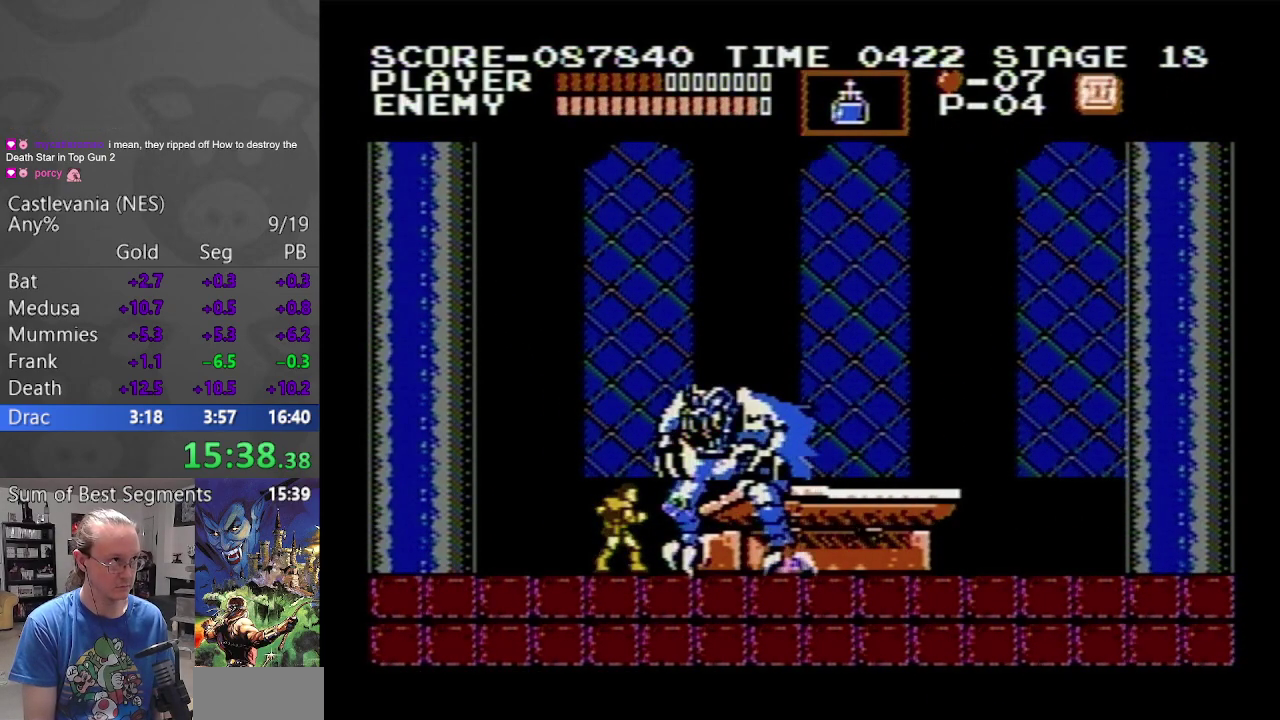
{"buttons": ["A", "B"], "events": [[100, "A", "down"], [200, "B", "down"]]}
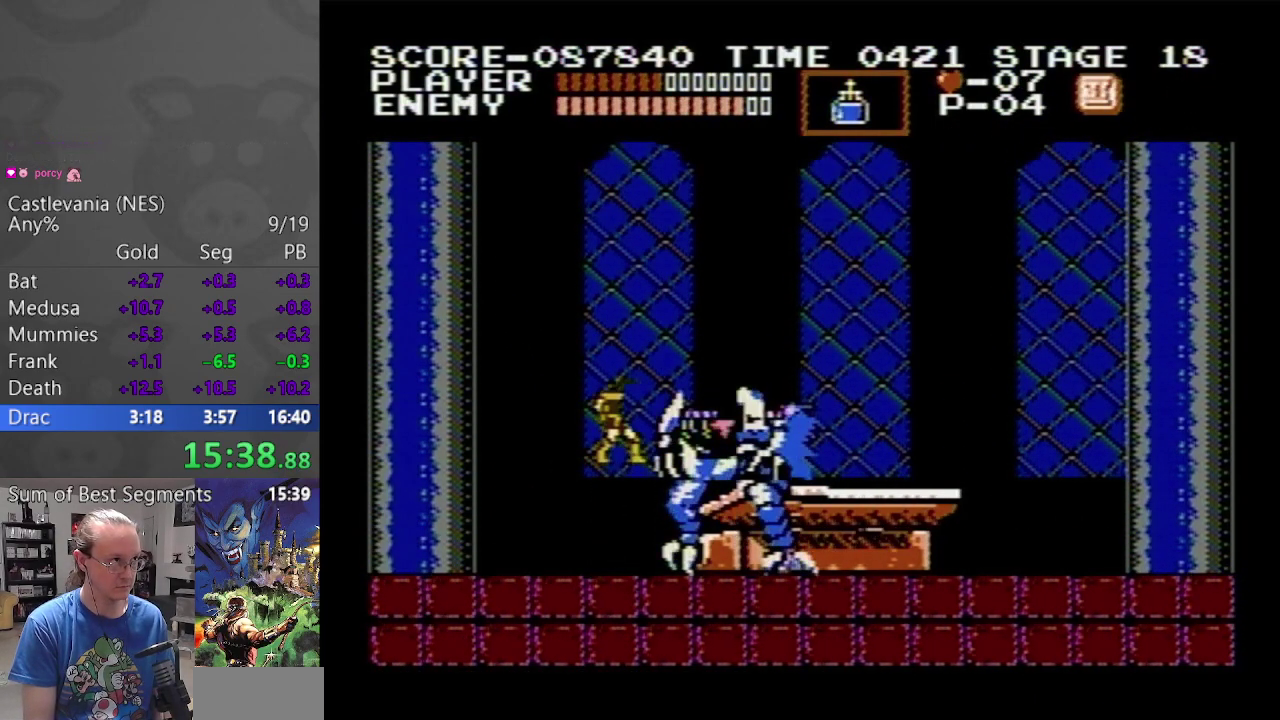
{"buttons": ["A", "B"], "events": [[33, "B", "up"], [67, "A", "up"], [333, "A", "down"], [367, "B", "down"]]}
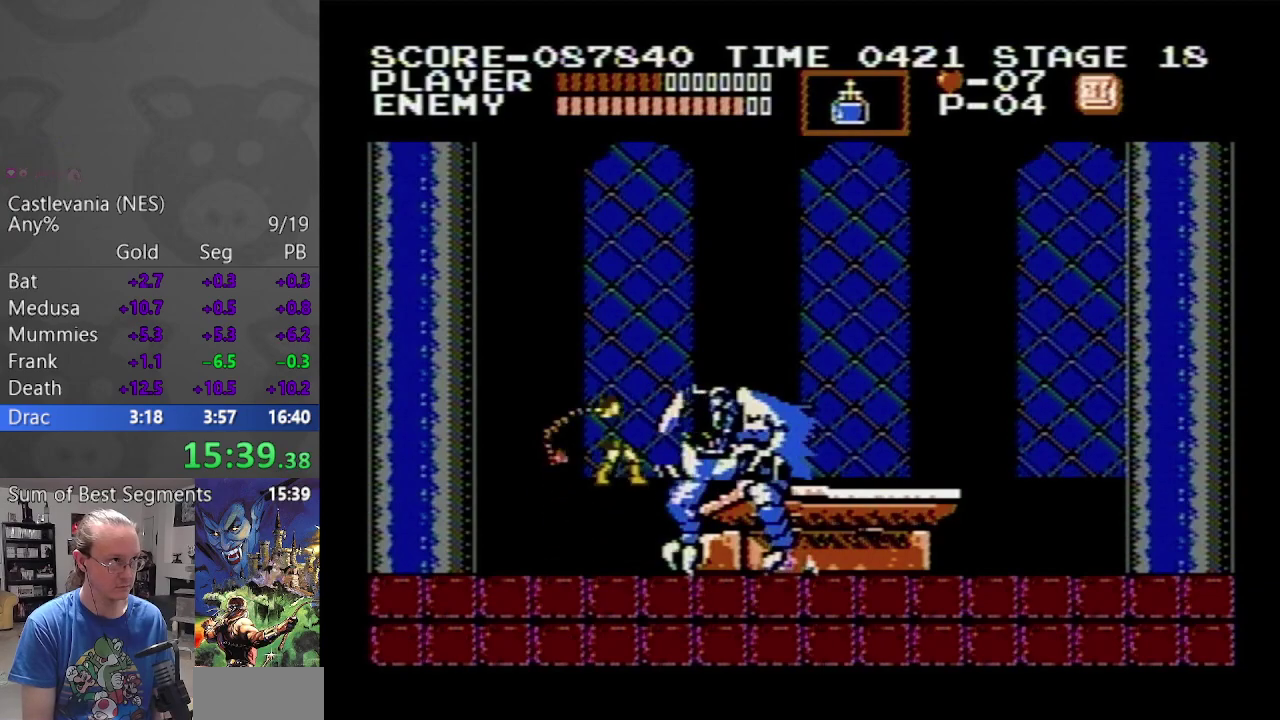
{"buttons": ["B", "DPAD_UP"], "events": [[183, "A", "up"], [217, "B", "up"], [300, "DPAD_UP", "down"], [400, "B", "down"]]}
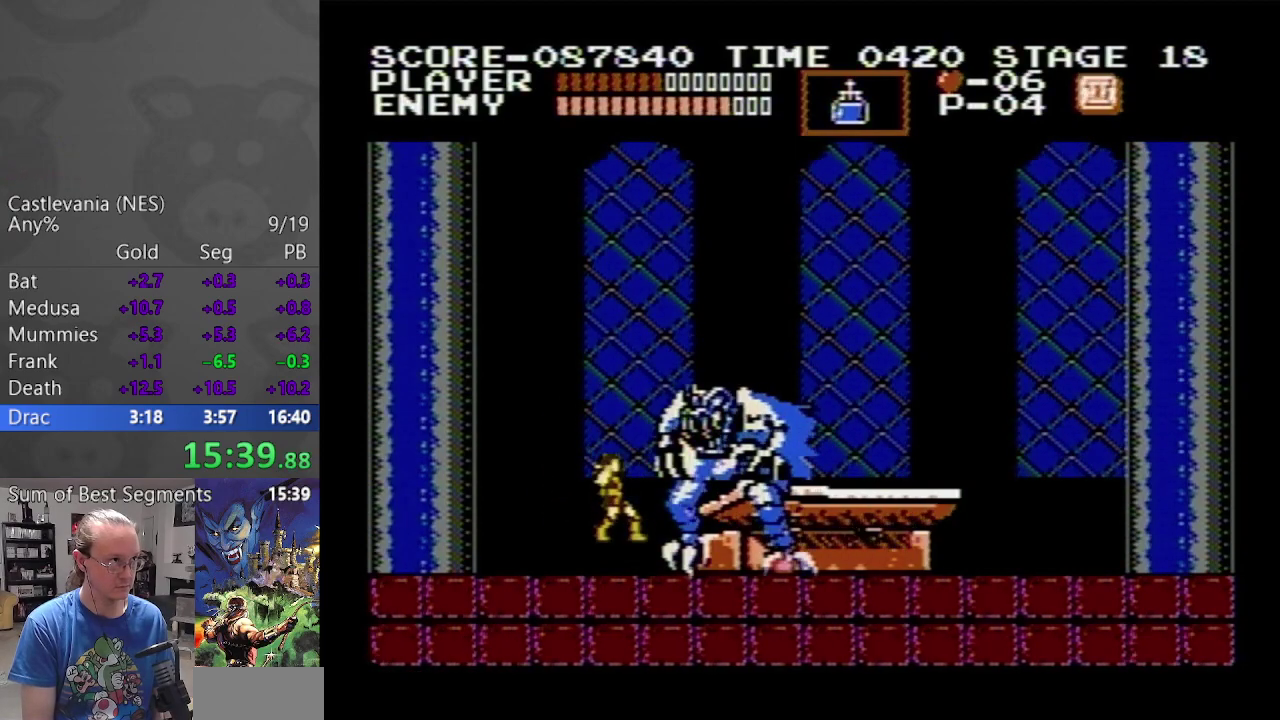
{"buttons": ["A", "B"], "events": [[200, "B", "up"], [217, "DPAD_UP", "up"], [300, "A", "down"], [483, "B", "down"]]}
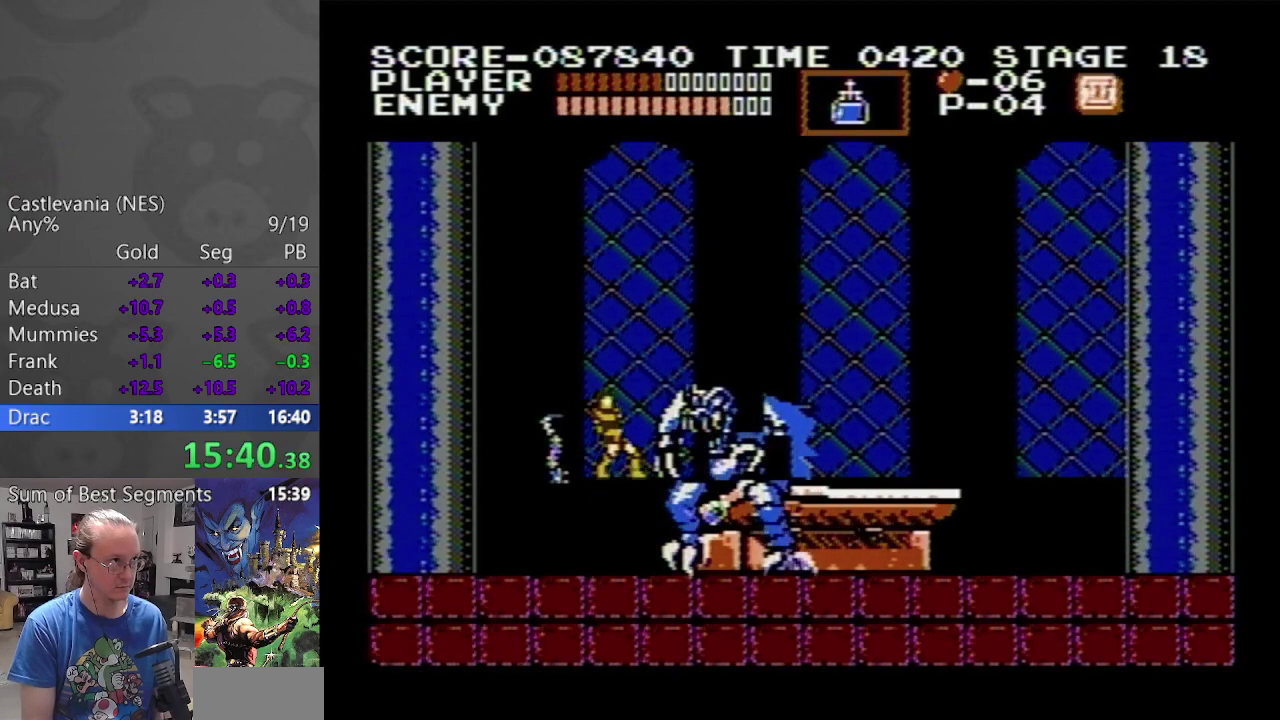
{"buttons": [], "events": [[267, "B", "up"], [283, "A", "up"]]}
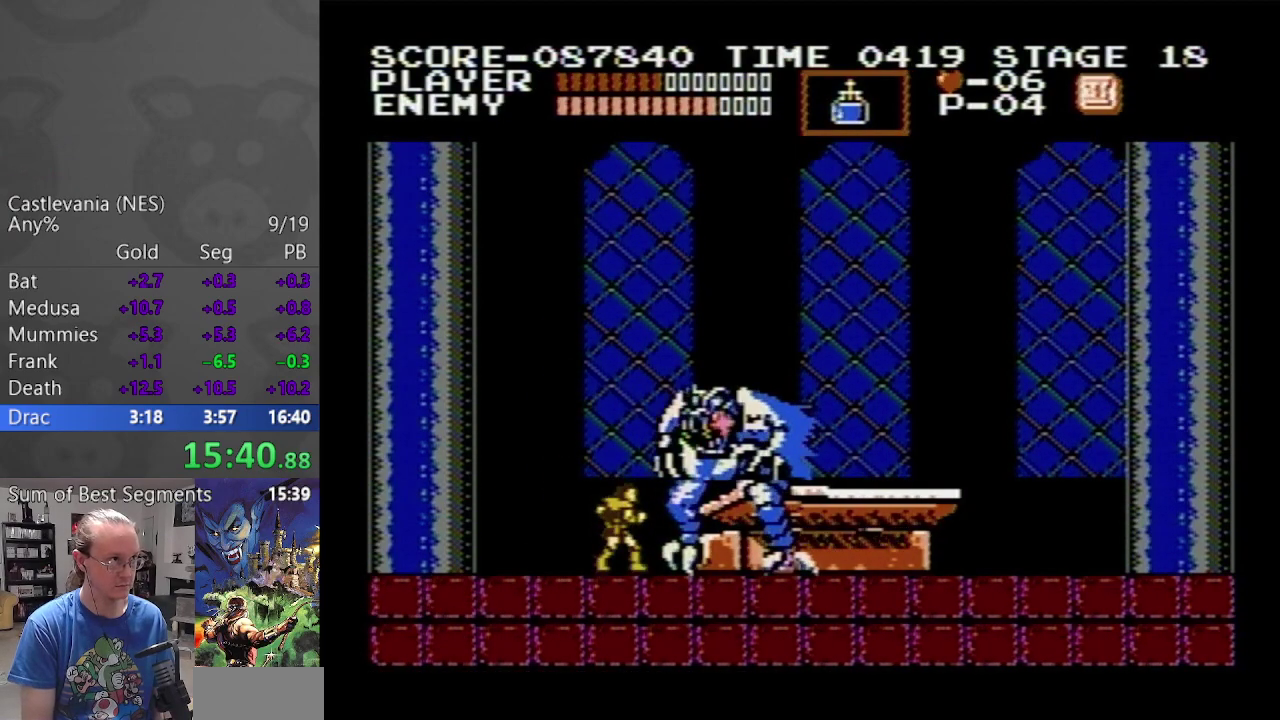
{"buttons": [], "events": [[17, "A", "down"], [100, "B", "down"], [450, "A", "up"], [483, "B", "up"]]}
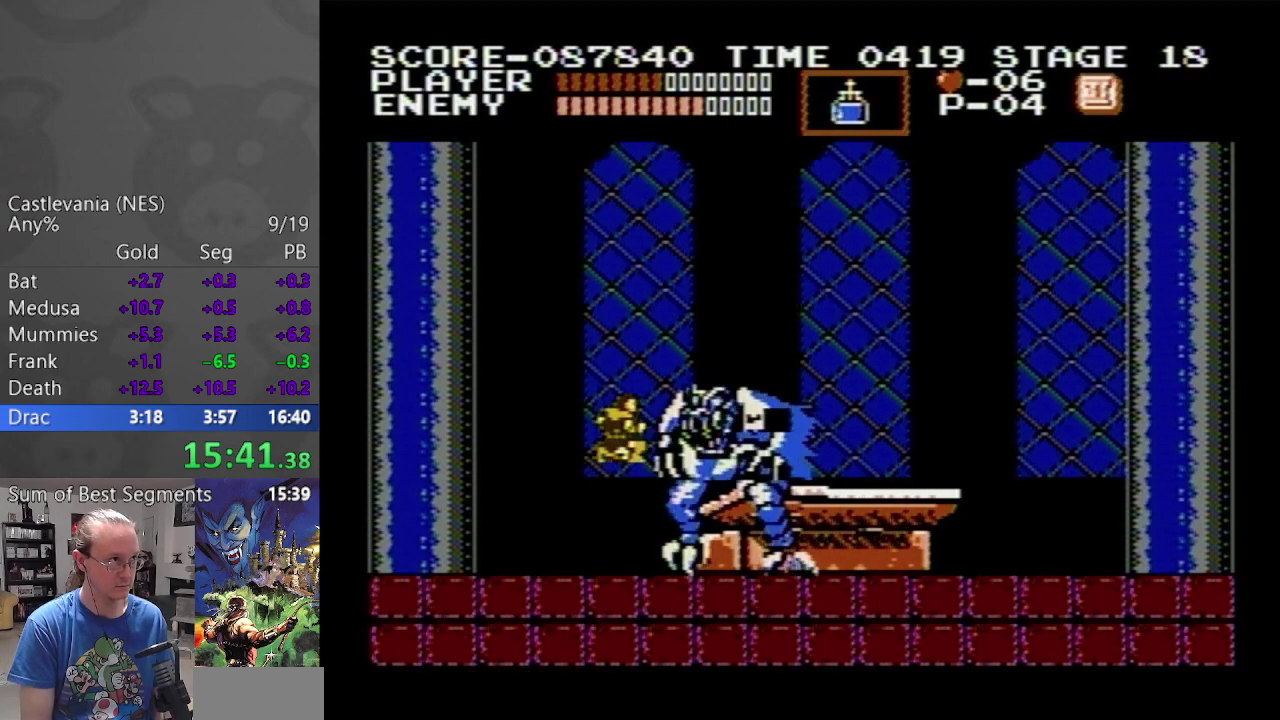
{"buttons": [], "events": [[117, "DPAD_UP", "down"], [167, "B", "down"], [433, "B", "up"], [450, "DPAD_UP", "up"]]}
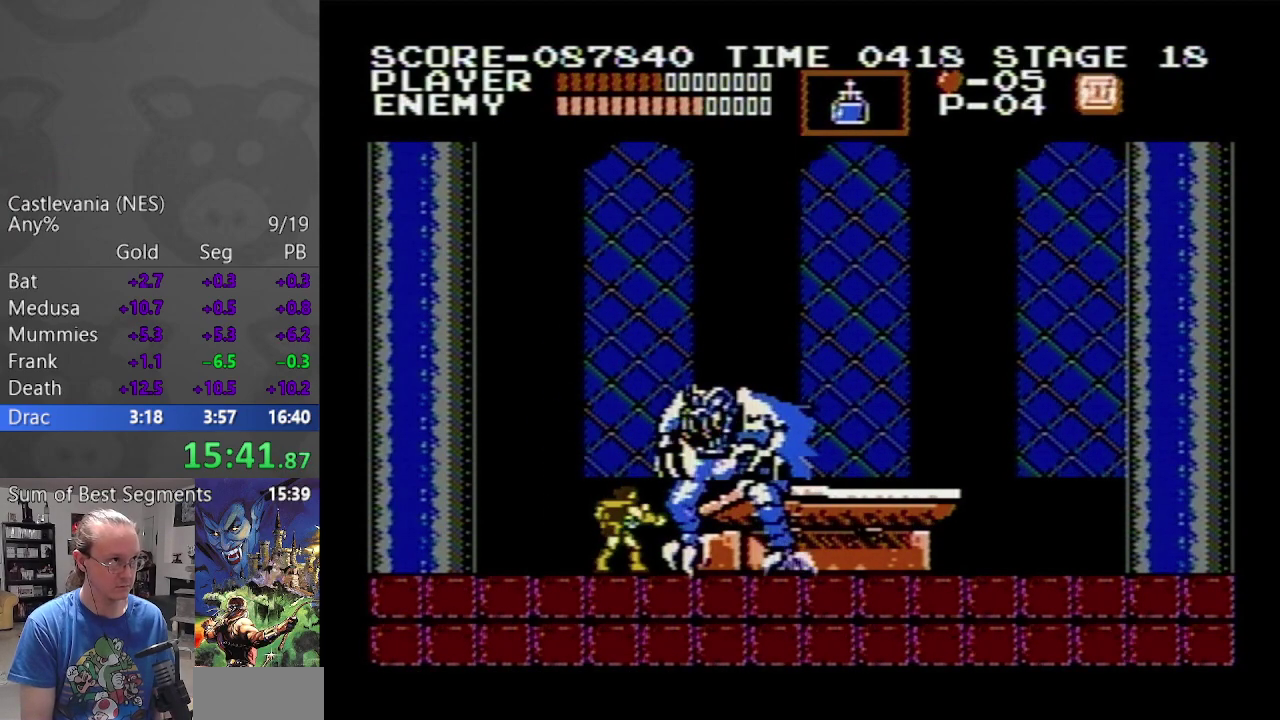
{"buttons": [], "events": [[33, "A", "down"], [200, "B", "down"], [500, "A", "up"], [500, "B", "up"]]}
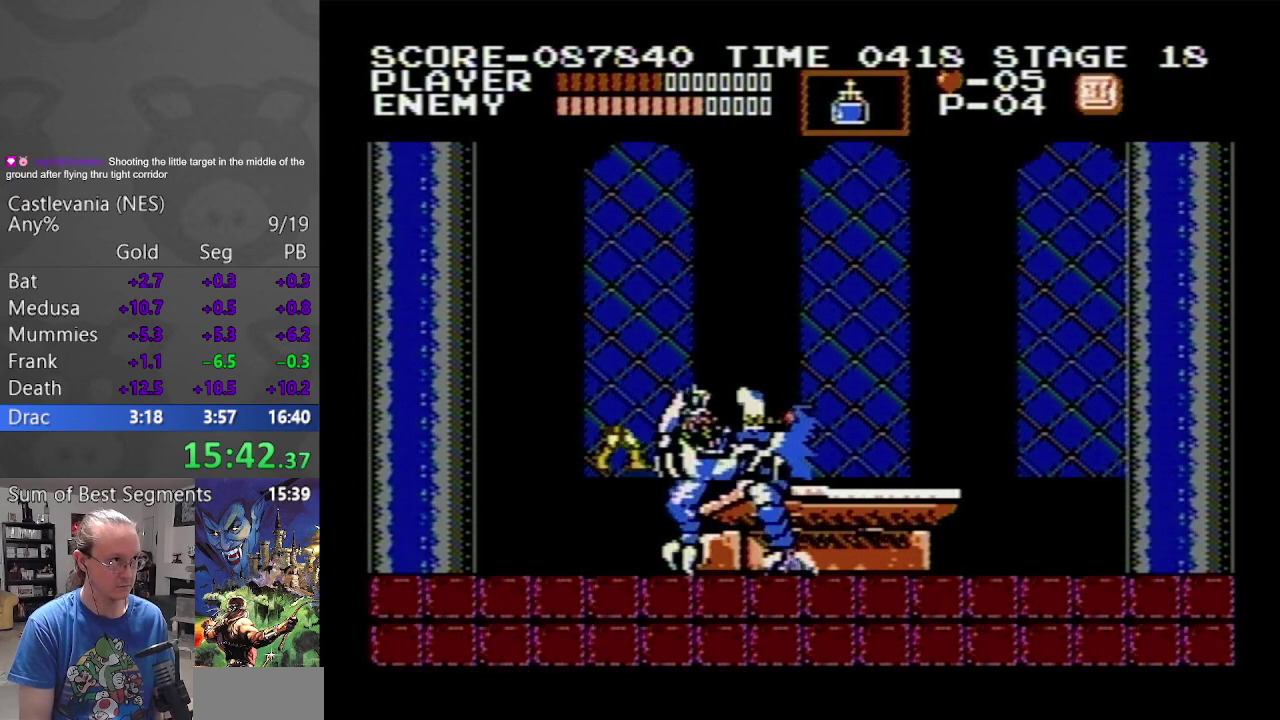
{"buttons": ["A", "B"], "events": [[250, "A", "down"], [333, "B", "down"]]}
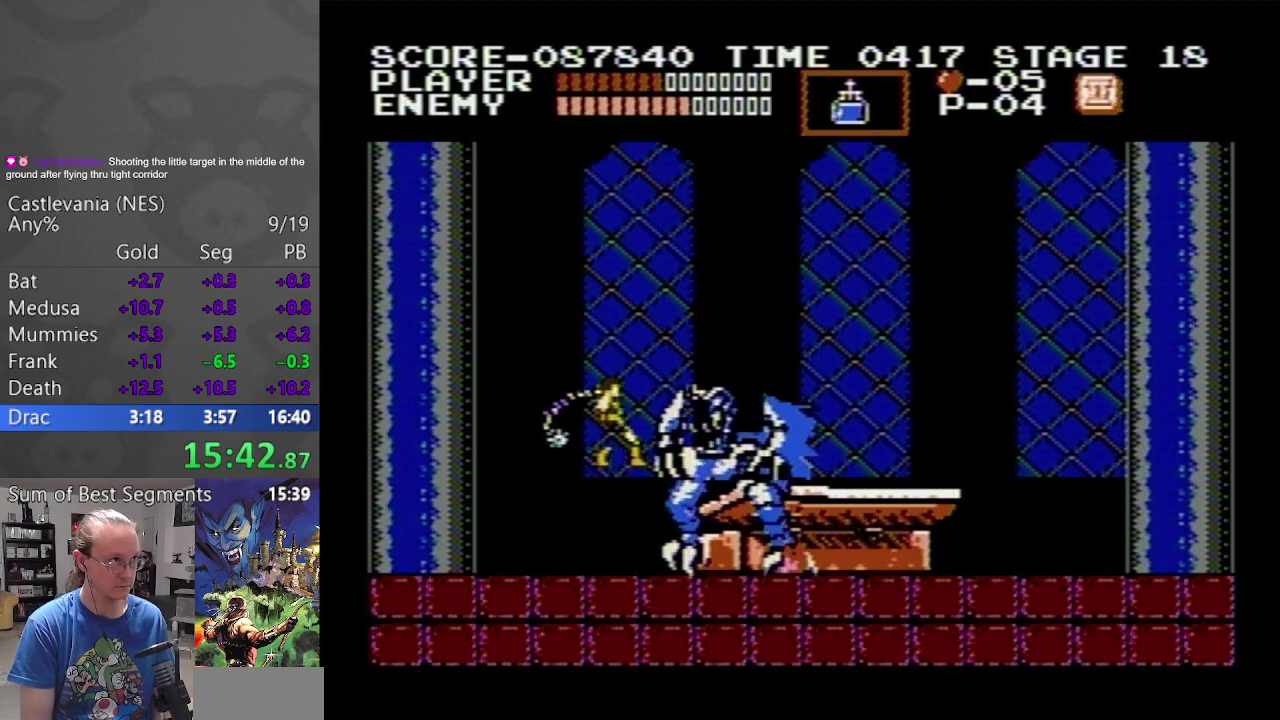
{"buttons": ["B", "DPAD_UP"], "events": [[167, "A", "up"], [183, "B", "up"], [283, "DPAD_UP", "down"], [300, "B", "down"]]}